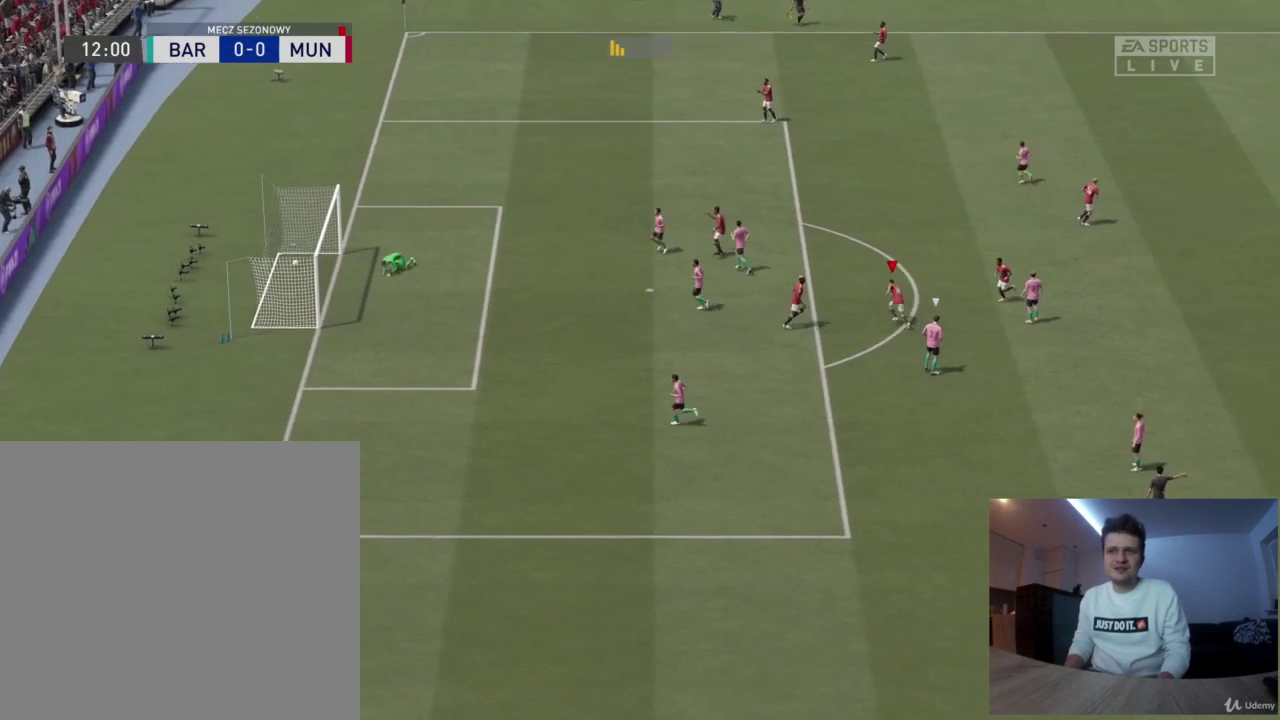
Gameplay with a controller (PlayStation layout); each line is a JSON object with the inputs held at the frame after it (dt_ms = milliseconds from this image to that frame). "events" lists button and stick changes between this image and that frame as [ms after this image, input, new state], when the widget could be followed in between.
{"dt_ms": 417, "buttons": [], "left_stick": "center", "right_stick": "center", "events": []}
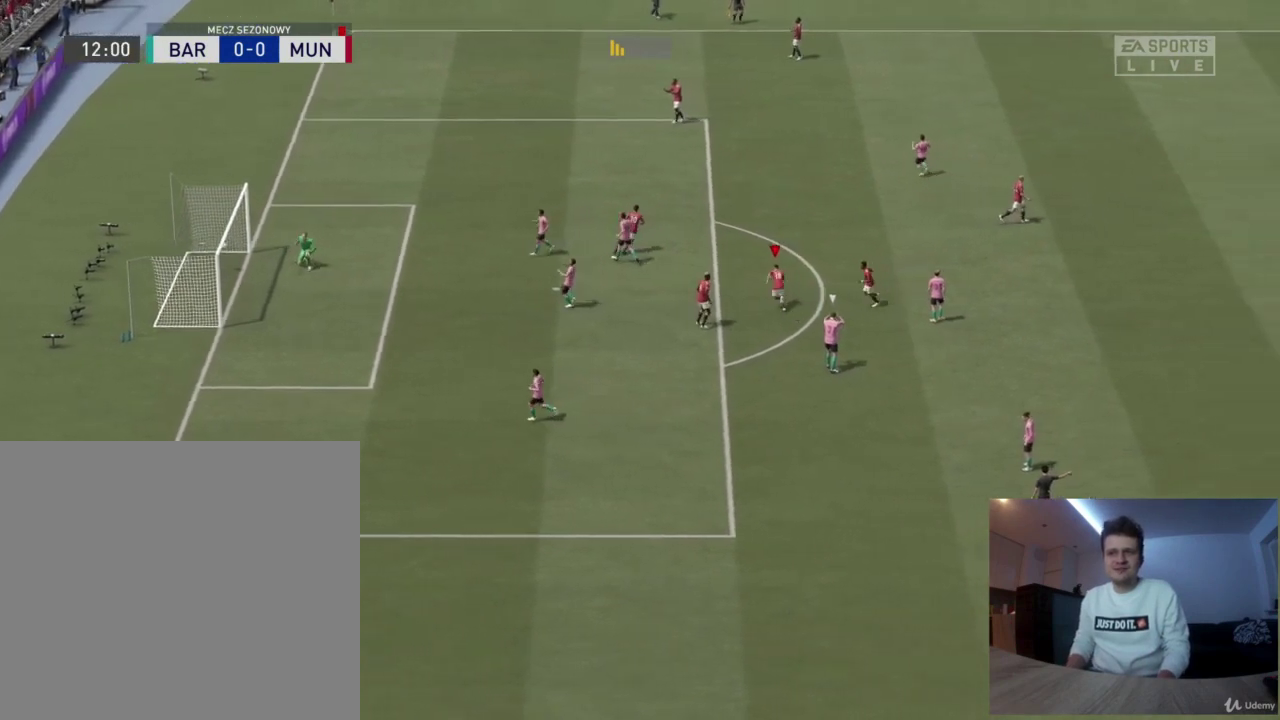
{"dt_ms": 584, "buttons": ["R1"], "left_stick": "up", "right_stick": "center", "events": [[42, "R1", "down"], [84, "left_stick", "left"], [292, "left_stick", "up-left"], [584, "left_stick", "up"]]}
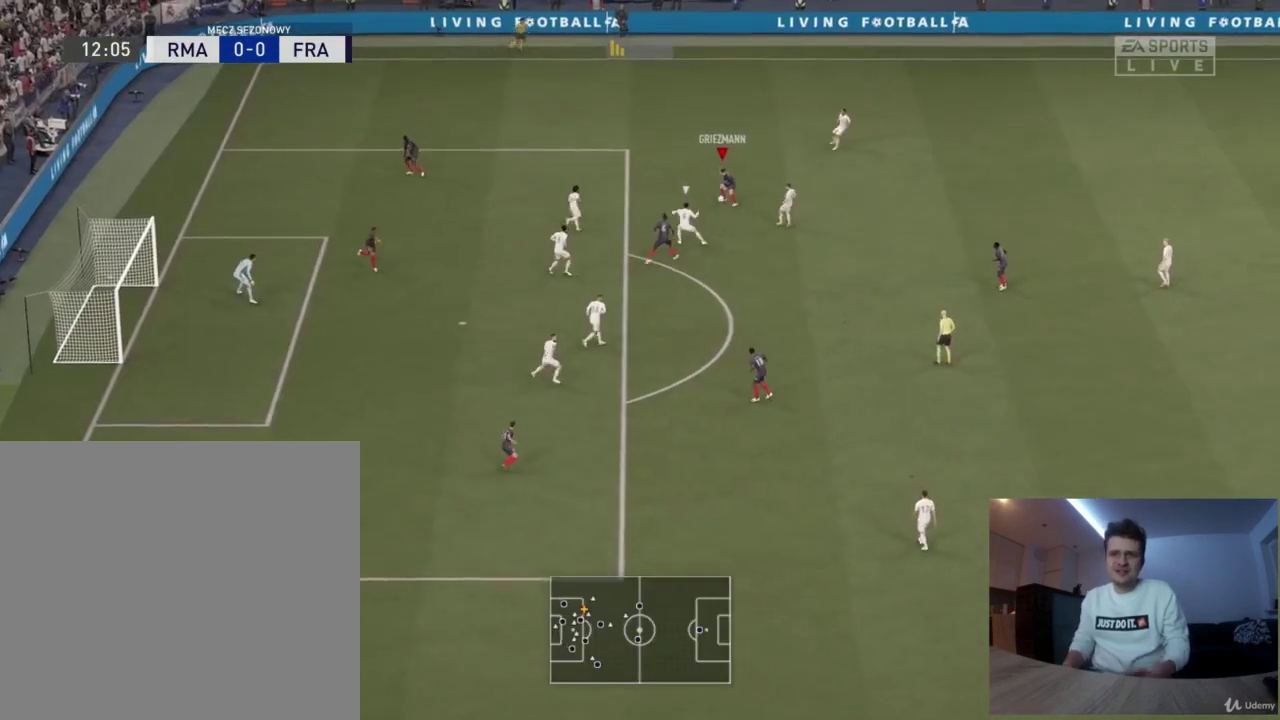
{"dt_ms": 501, "buttons": ["R1"], "left_stick": "right", "right_stick": "center", "events": [[209, "left_stick", "up-right"], [418, "left_stick", "right"]]}
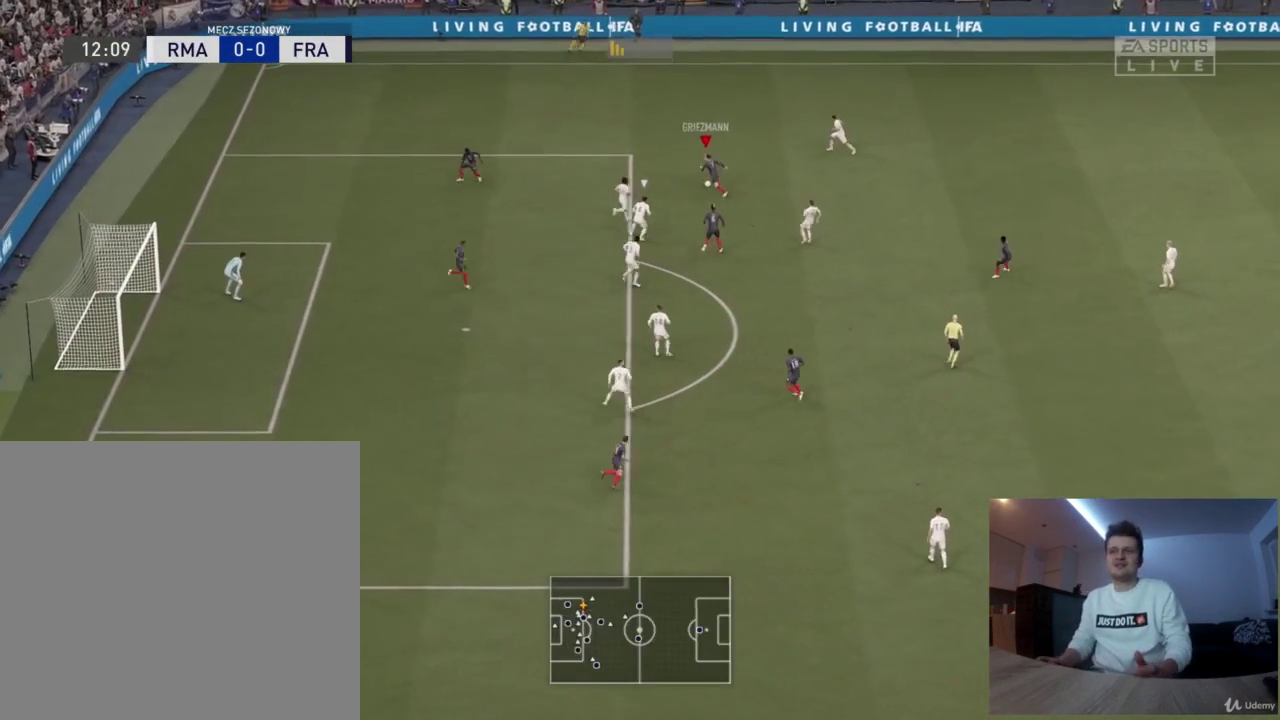
{"dt_ms": 792, "buttons": ["R1"], "left_stick": "down-right", "right_stick": "center", "events": [[125, "left_stick", "down-right"]]}
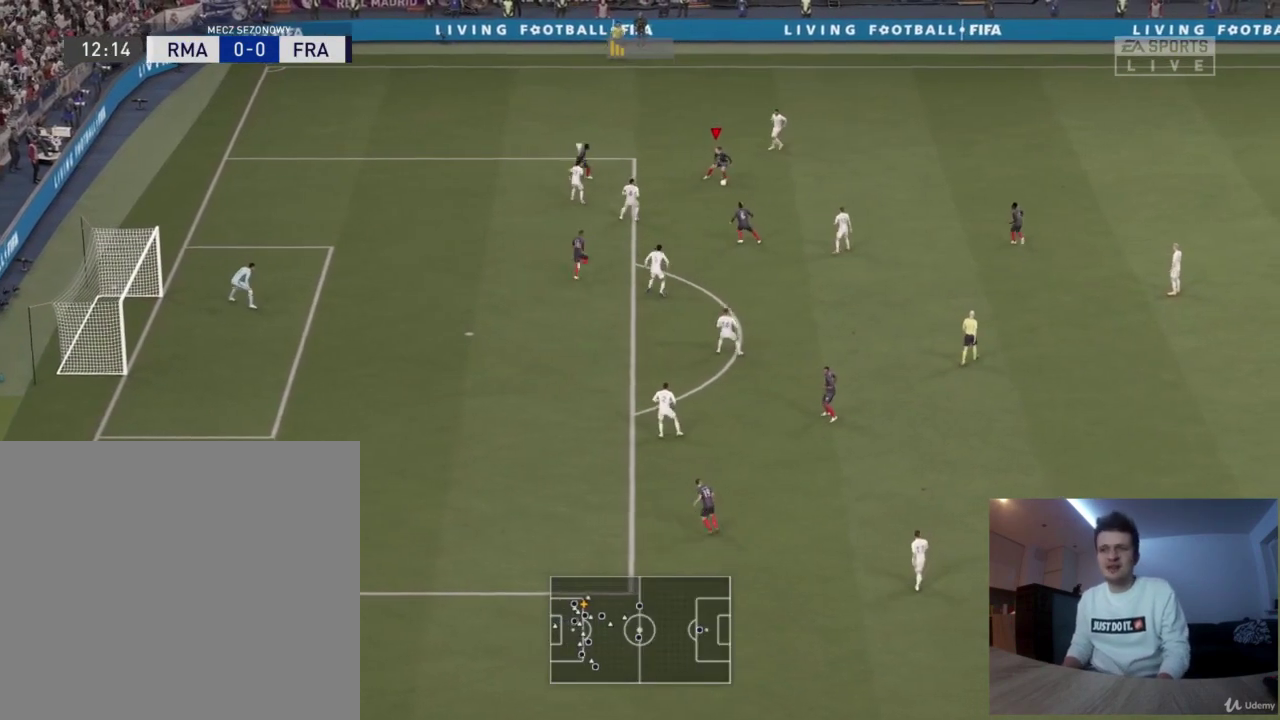
{"dt_ms": 334, "buttons": ["R1"], "left_stick": "down-right", "right_stick": "center", "events": []}
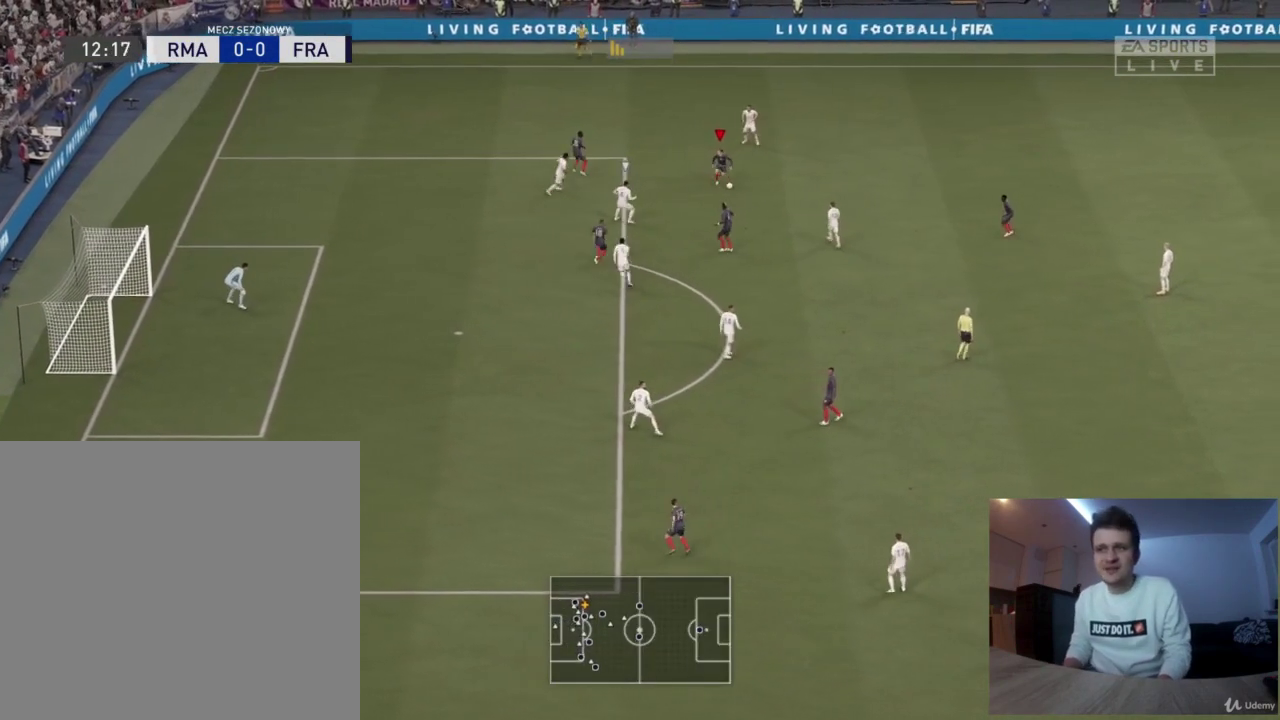
{"dt_ms": 292, "buttons": ["R1"], "left_stick": "right", "right_stick": "center", "events": [[250, "left_stick", "right"]]}
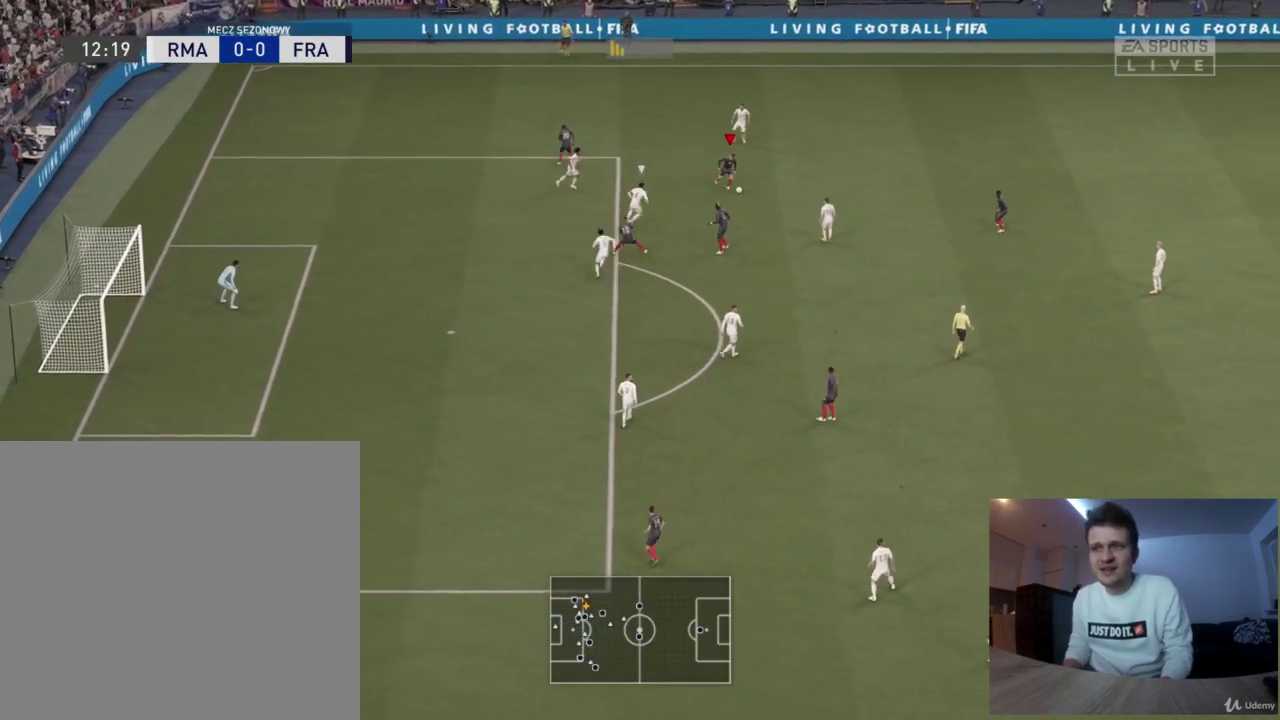
{"dt_ms": 375, "buttons": ["R1"], "left_stick": "up-right", "right_stick": "center", "events": [[42, "left_stick", "up-right"]]}
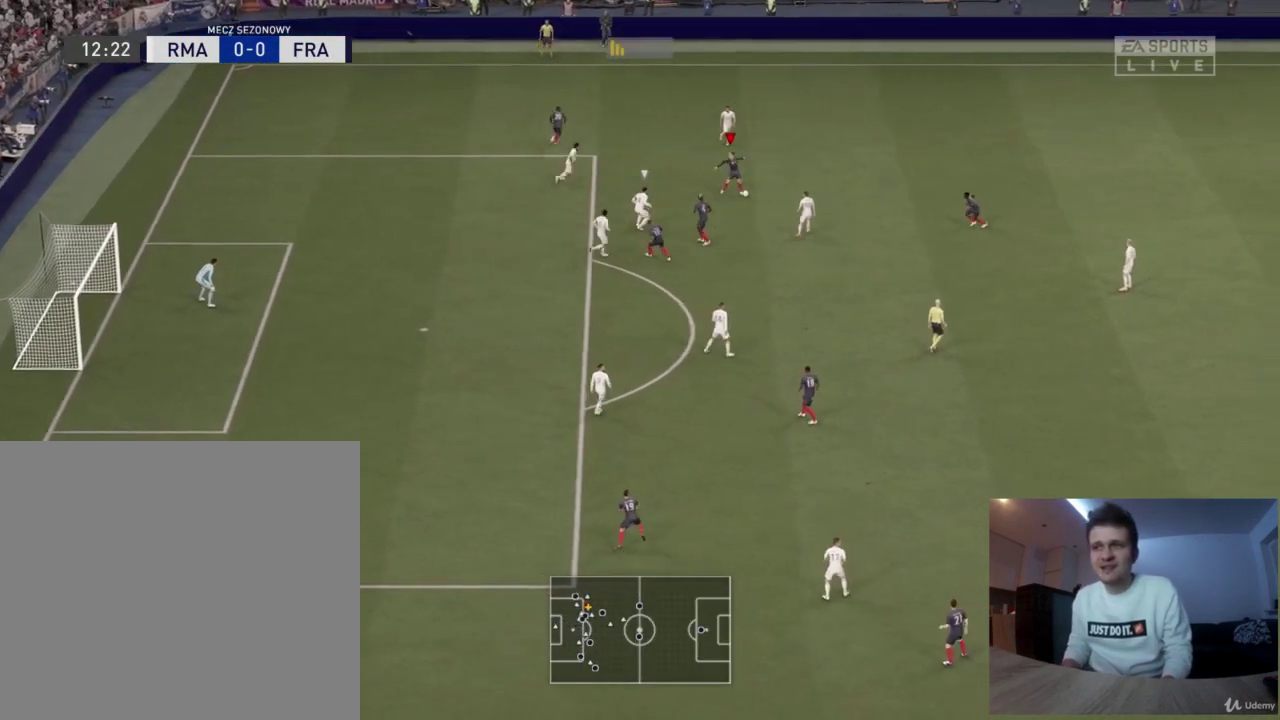
{"dt_ms": 417, "buttons": ["R1"], "left_stick": "up", "right_stick": "center", "events": [[417, "left_stick", "up"]]}
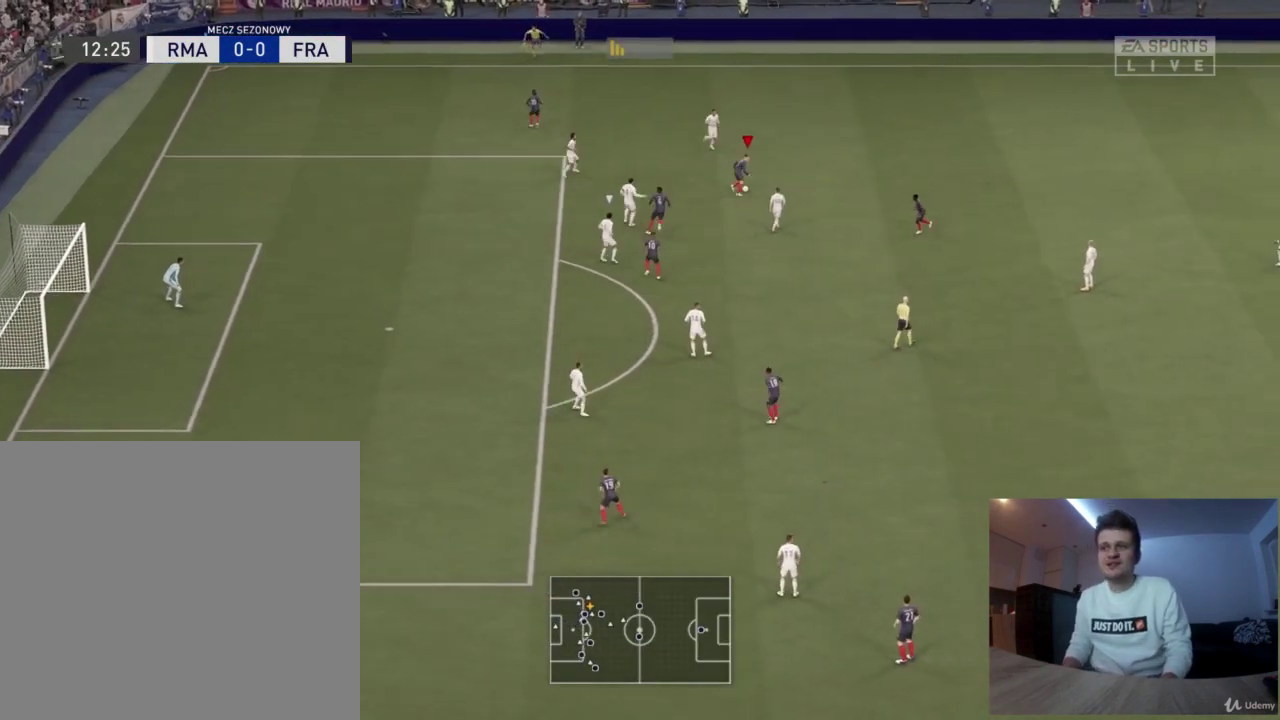
{"dt_ms": 418, "buttons": ["R1"], "left_stick": "down-left", "right_stick": "center", "events": [[251, "left_stick", "down-left"]]}
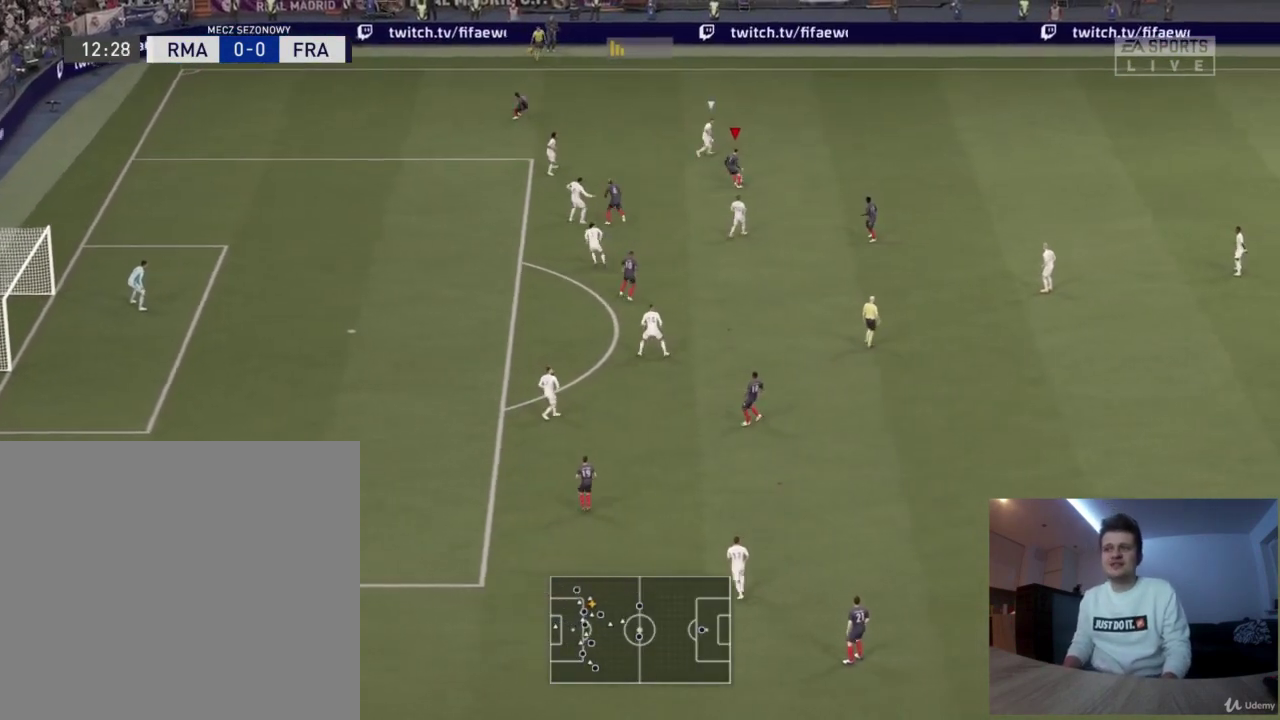
{"dt_ms": 500, "buttons": ["R1"], "left_stick": "down-left", "right_stick": "center", "events": []}
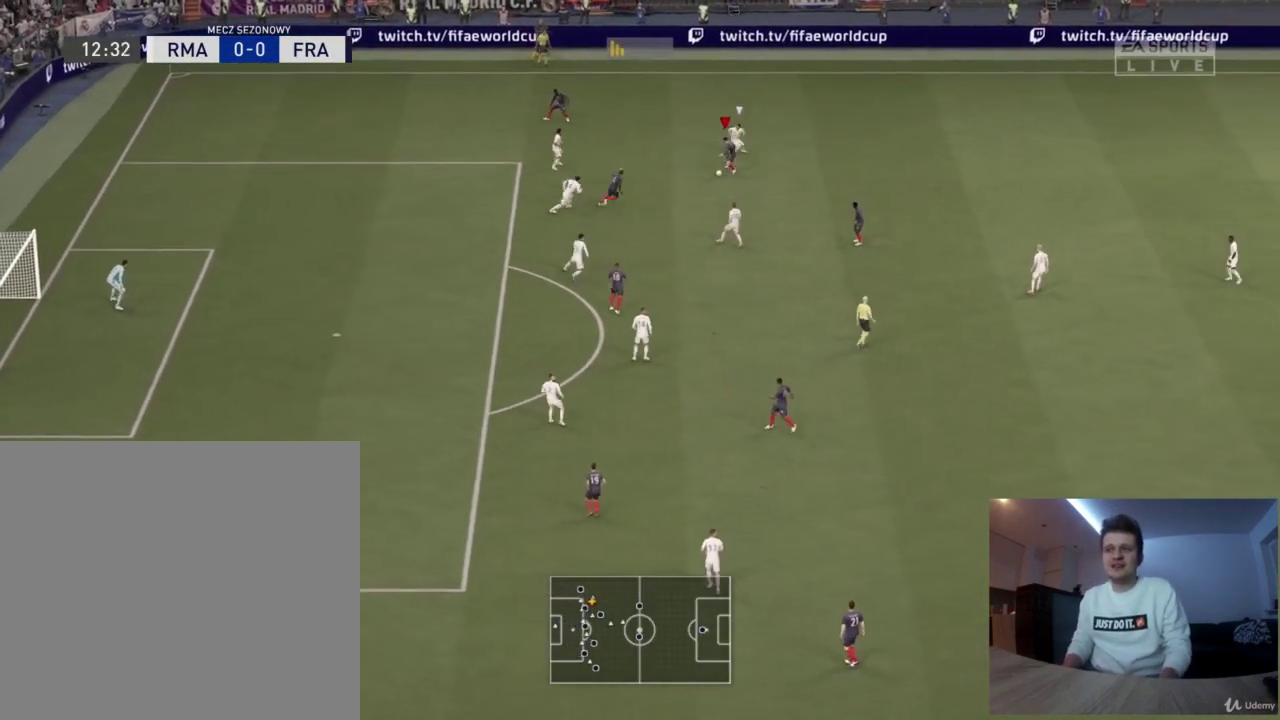
{"dt_ms": 501, "buttons": ["R1"], "left_stick": "down", "right_stick": "center", "events": [[292, "left_stick", "down"]]}
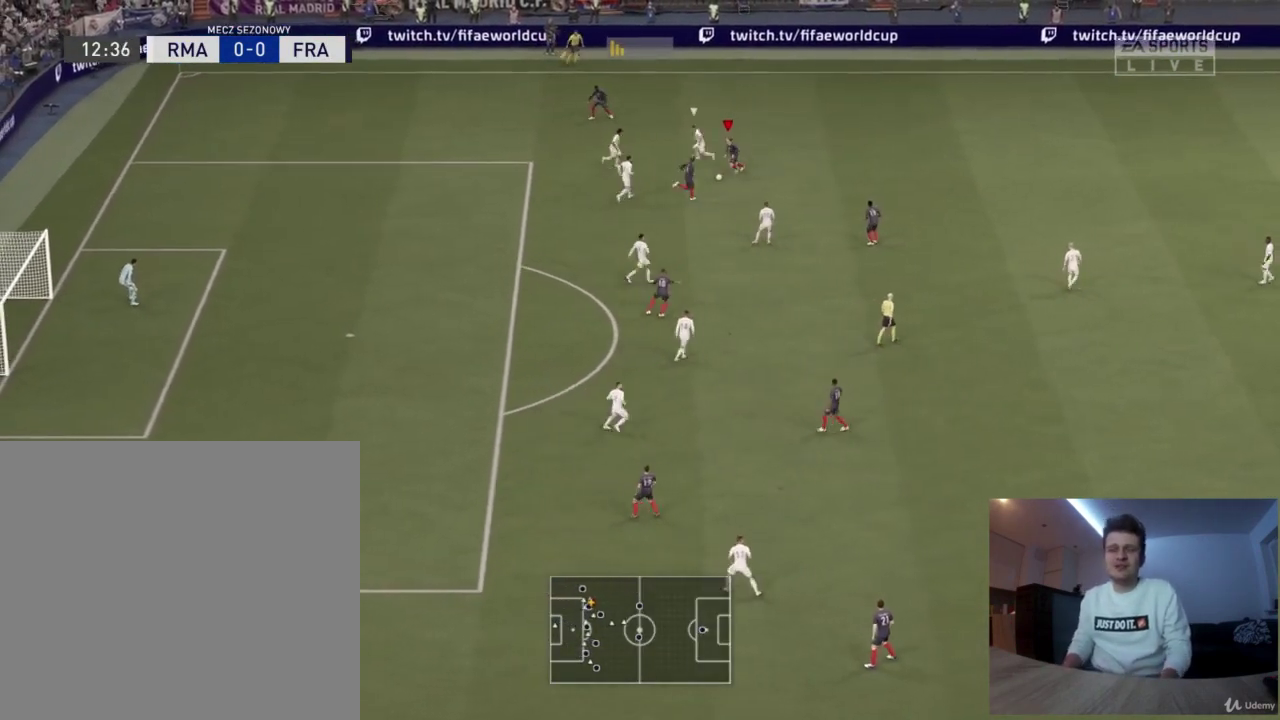
{"dt_ms": 500, "buttons": ["R1"], "left_stick": "right", "right_stick": "center", "events": [[41, "left_stick", "down-right"], [500, "left_stick", "right"]]}
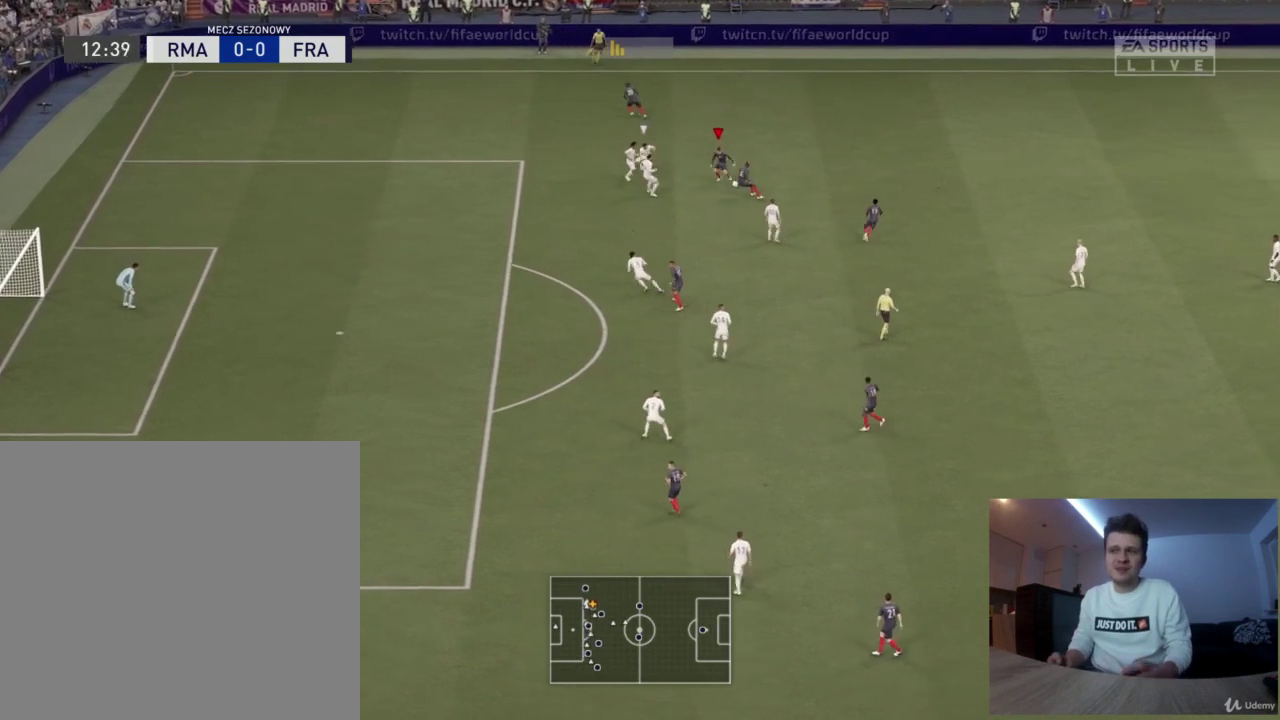
{"dt_ms": 501, "buttons": ["R1"], "left_stick": "down-right", "right_stick": "center", "events": [[125, "left_stick", "down-right"]]}
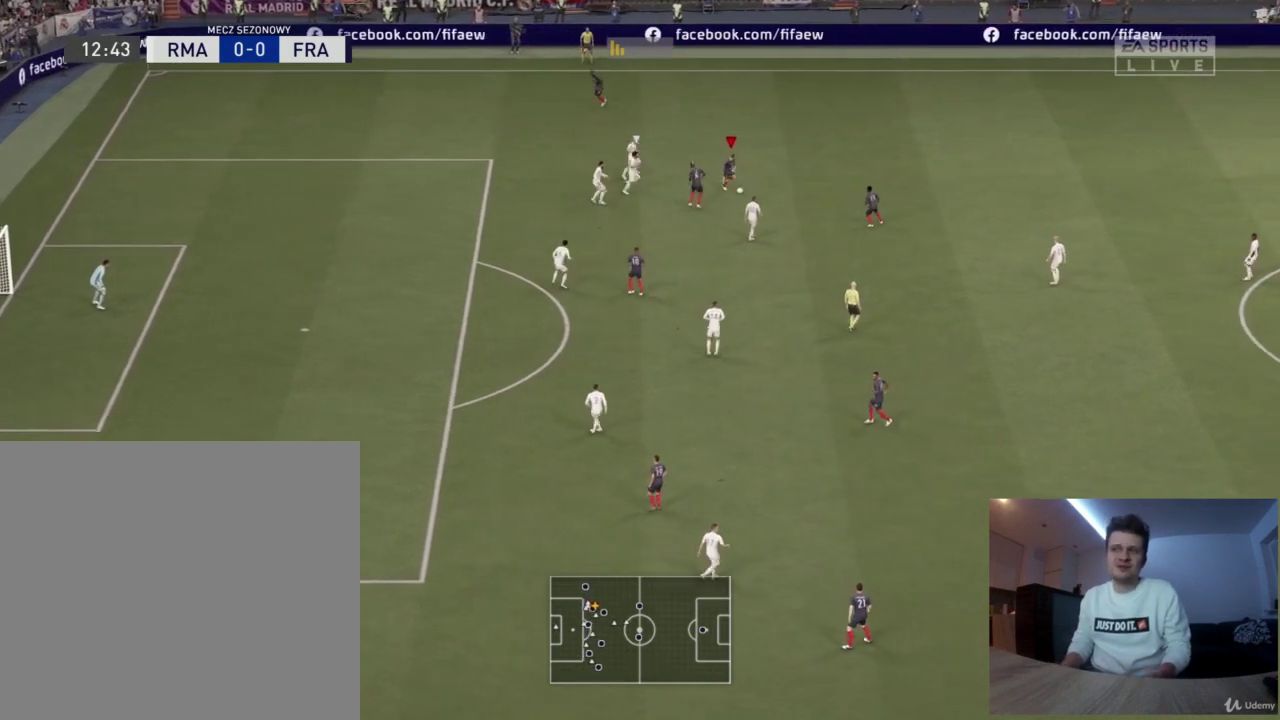
{"dt_ms": 500, "buttons": ["R1"], "left_stick": "down", "right_stick": "center", "events": [[41, "left_stick", "down"]]}
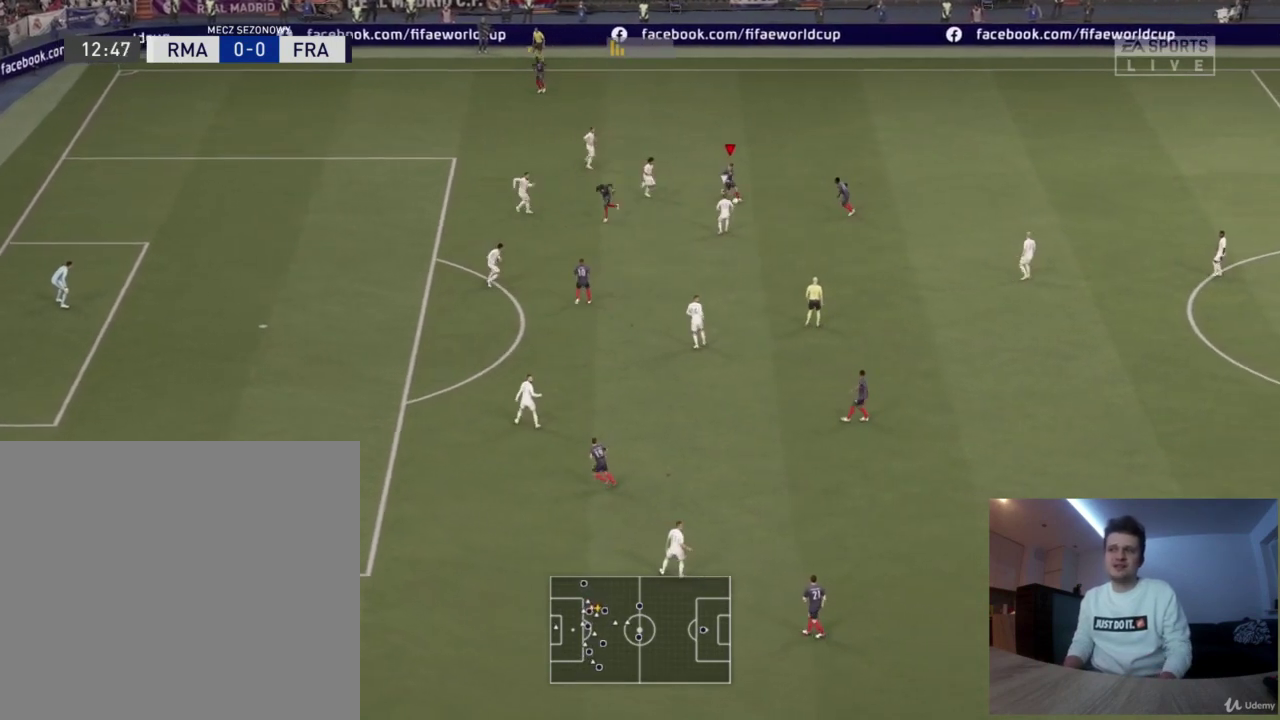
{"dt_ms": 292, "buttons": ["CROSS"], "left_stick": "down-left", "right_stick": "center", "events": [[125, "SQUARE", "down"], [167, "left_stick", "down-left"], [209, "CROSS", "down"], [250, "SQUARE", "up"], [292, "R1", "up"]]}
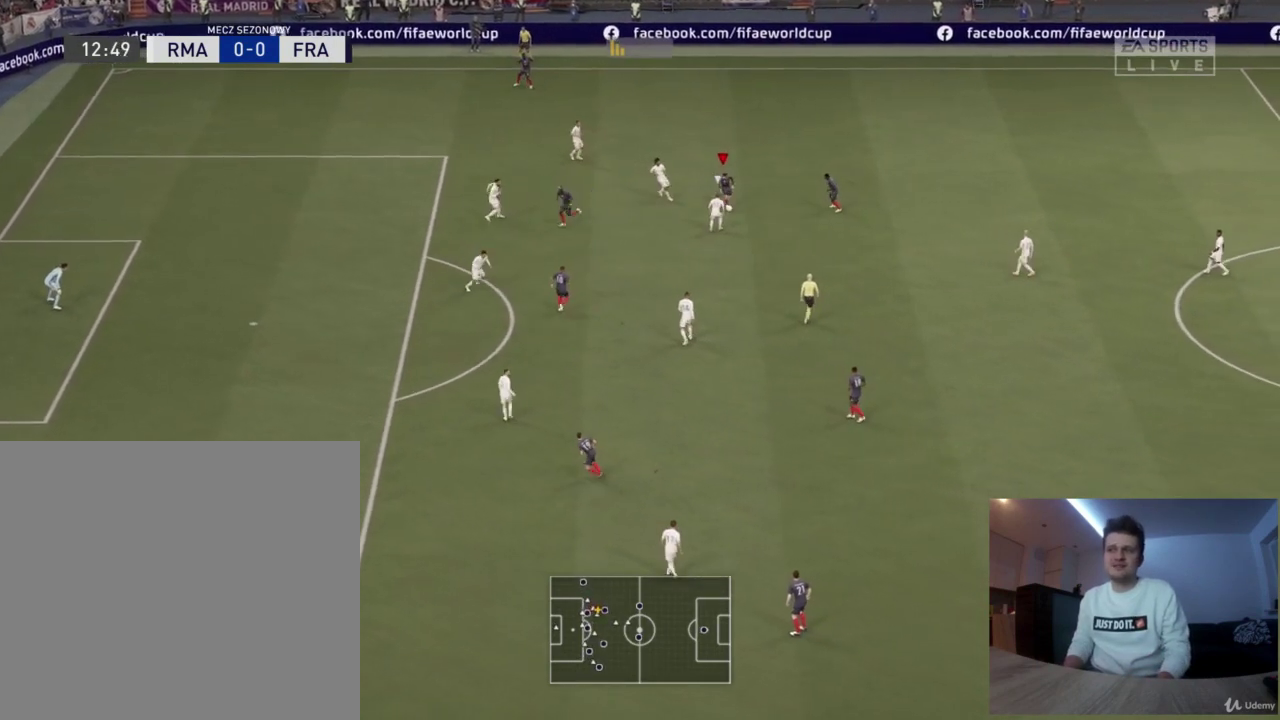
{"dt_ms": 709, "buttons": [], "left_stick": "down-left", "right_stick": "center", "events": [[42, "CROSS", "up"]]}
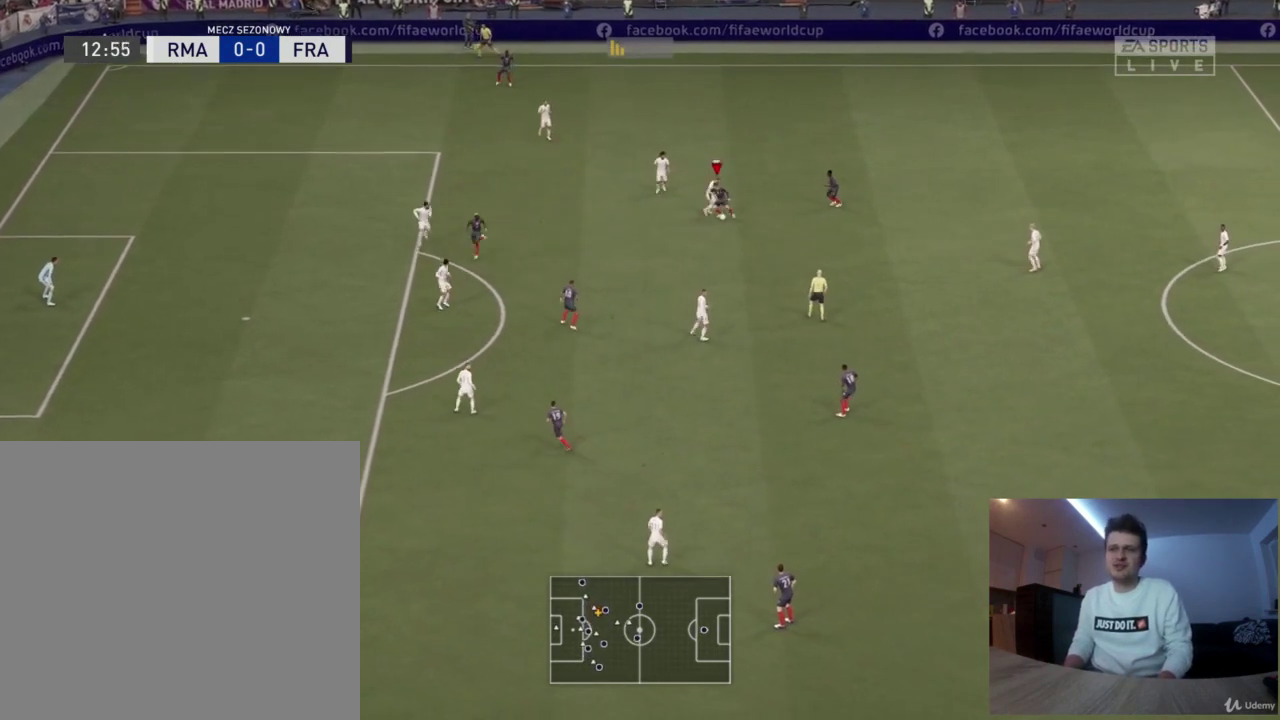
{"dt_ms": 501, "buttons": [], "left_stick": "down-left", "right_stick": "center", "events": []}
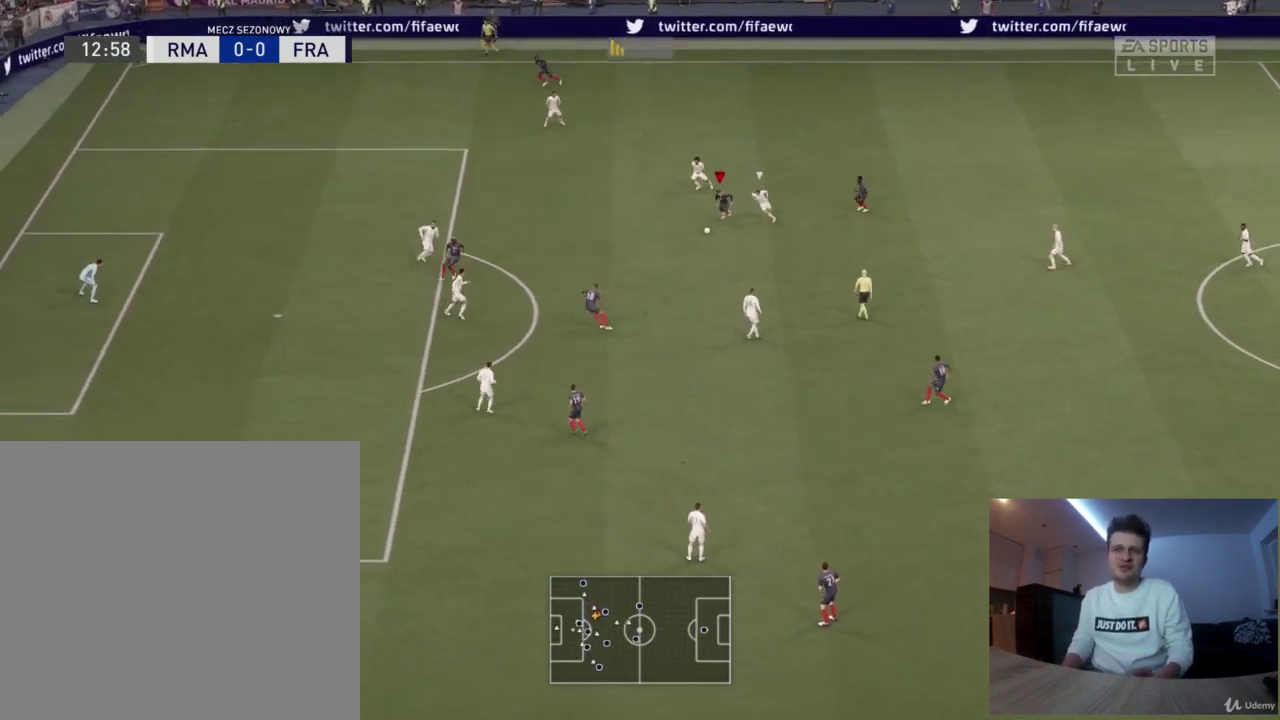
{"dt_ms": 667, "buttons": ["CIRCLE", "R1"], "left_stick": "down-left", "right_stick": "center", "events": [[500, "CIRCLE", "down"], [500, "R1", "down"]]}
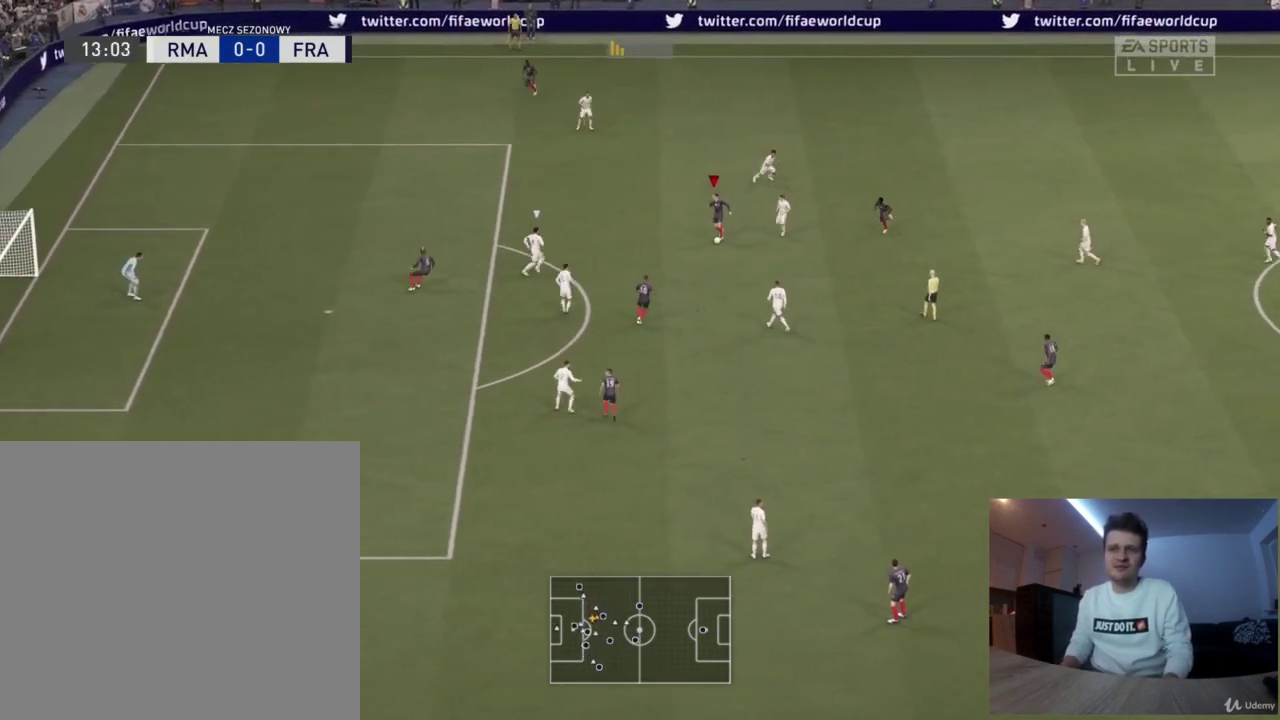
{"dt_ms": 334, "buttons": [], "left_stick": "down-left", "right_stick": "center", "events": [[42, "CIRCLE", "up"], [83, "R1", "up"]]}
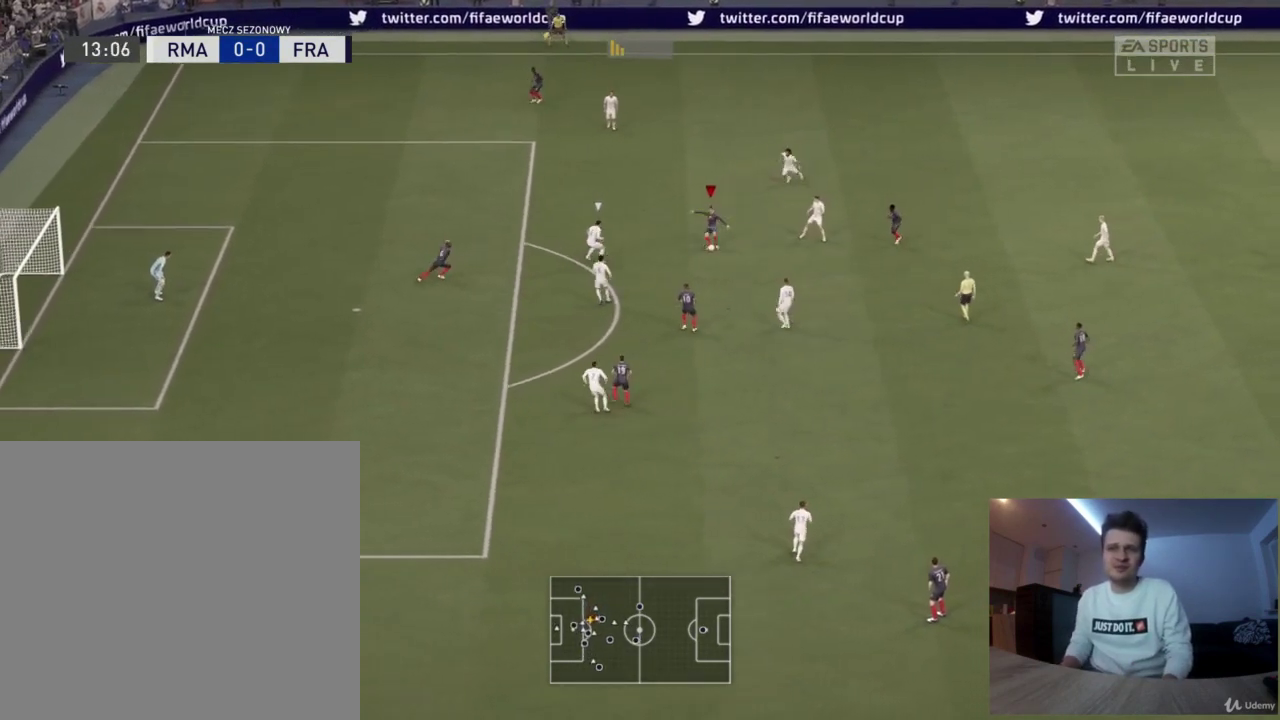
{"dt_ms": 458, "buttons": [], "left_stick": "down-left", "right_stick": "center", "events": []}
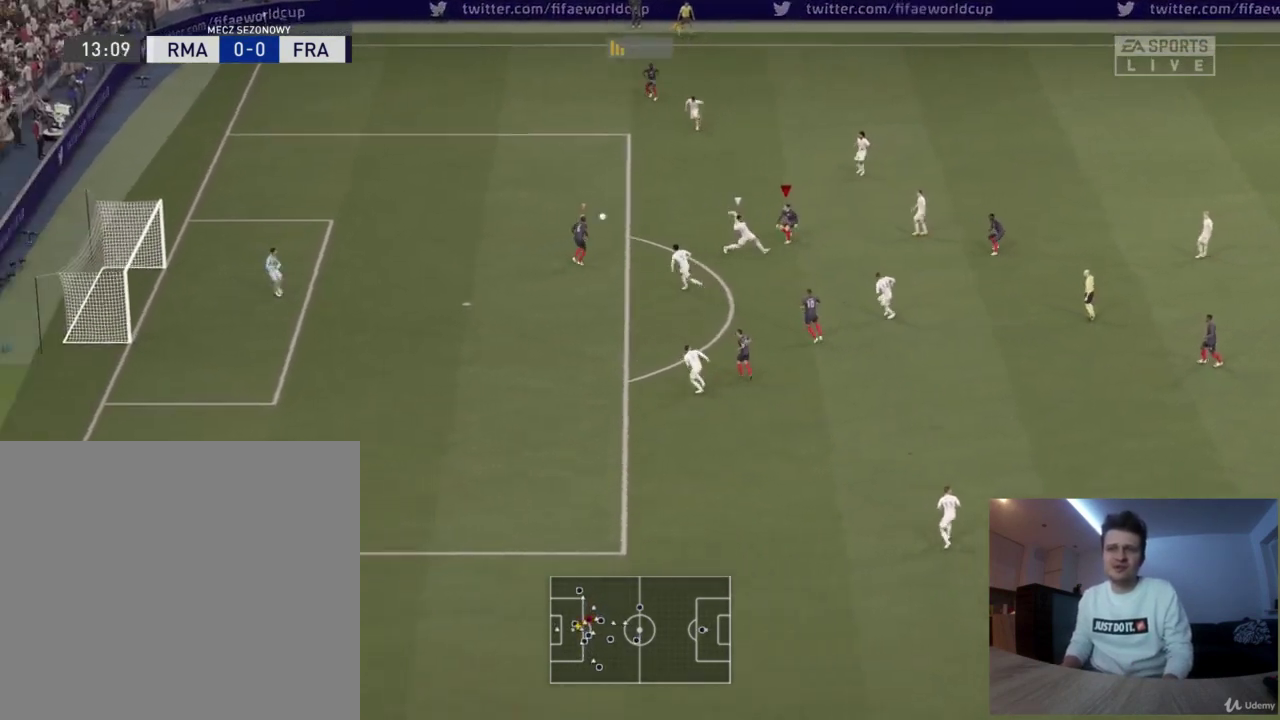
{"dt_ms": 501, "buttons": [], "left_stick": "down-left", "right_stick": "center", "events": []}
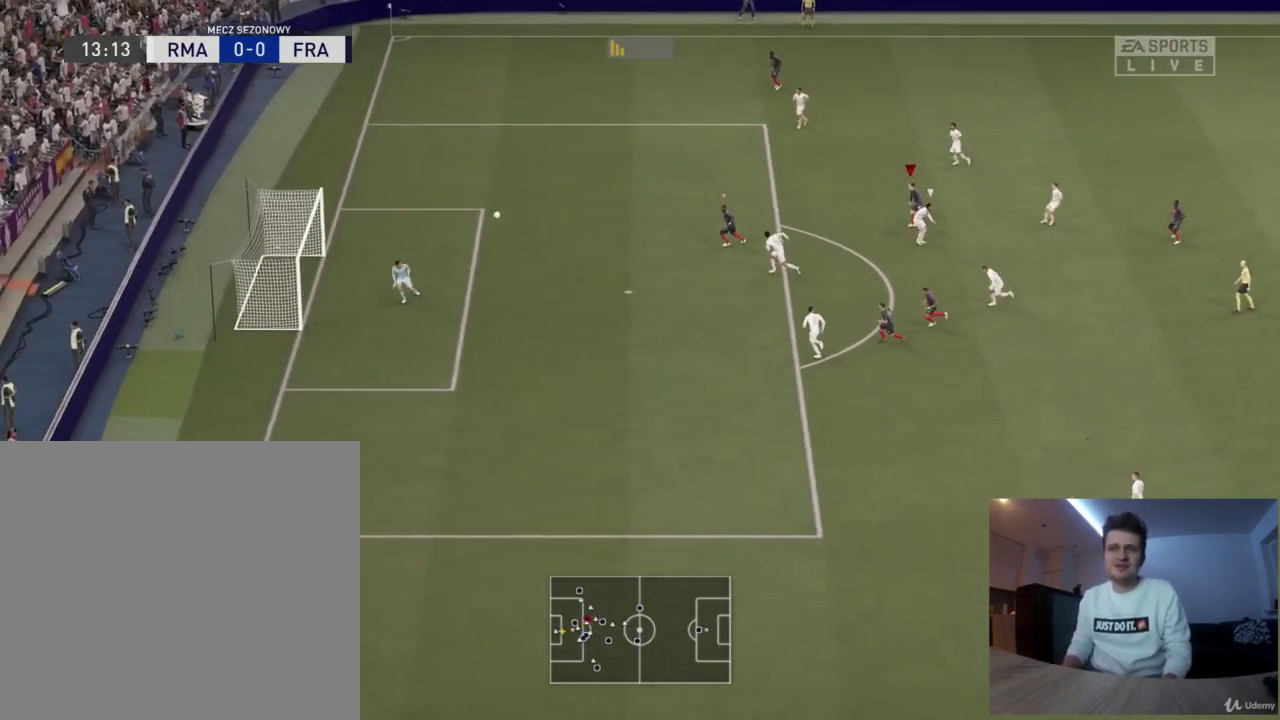
{"dt_ms": 417, "buttons": [], "left_stick": "down-left", "right_stick": "center", "events": []}
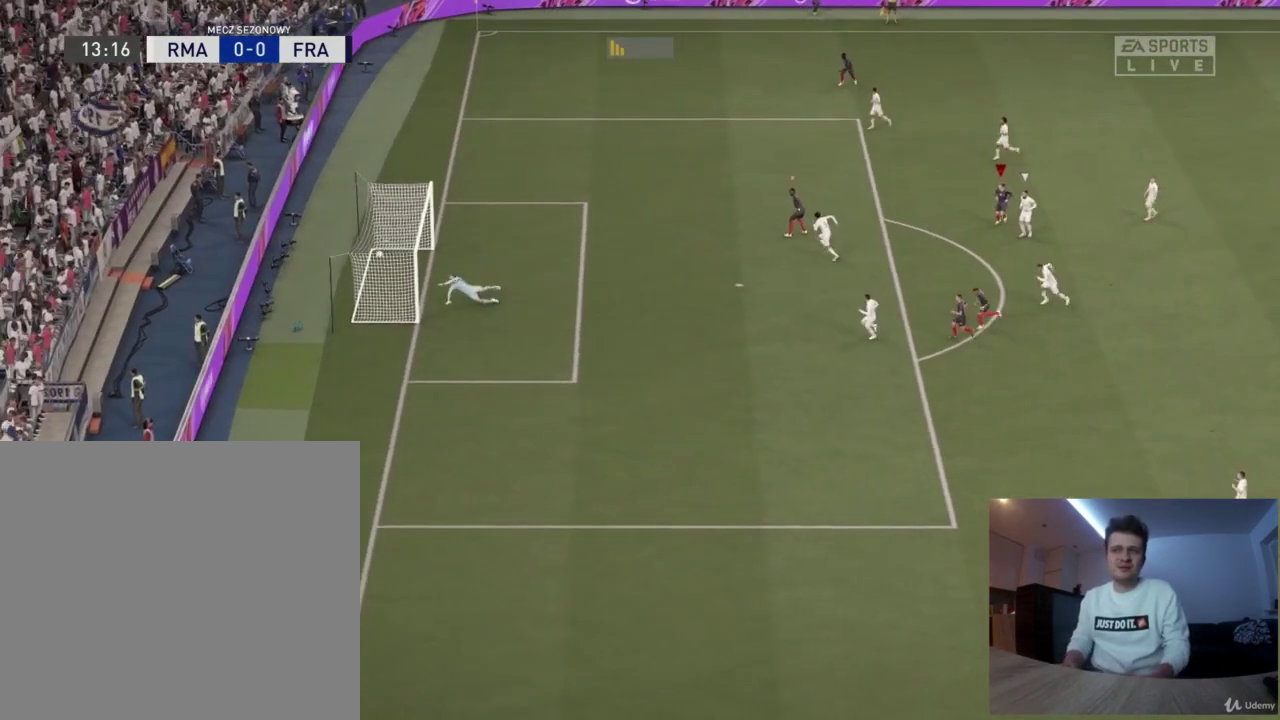
{"dt_ms": 417, "buttons": [], "left_stick": "center", "right_stick": "center", "events": [[375, "left_stick", "center"]]}
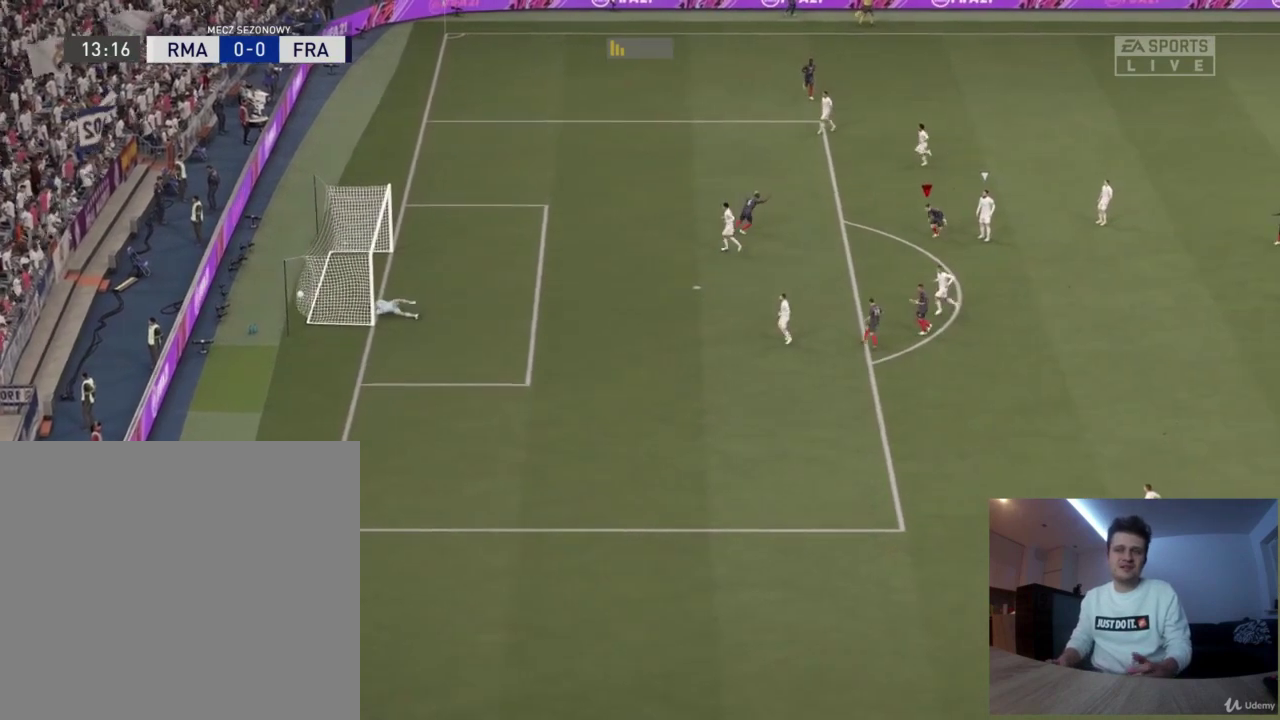
{"dt_ms": 501, "buttons": [], "left_stick": "center", "right_stick": "center", "events": []}